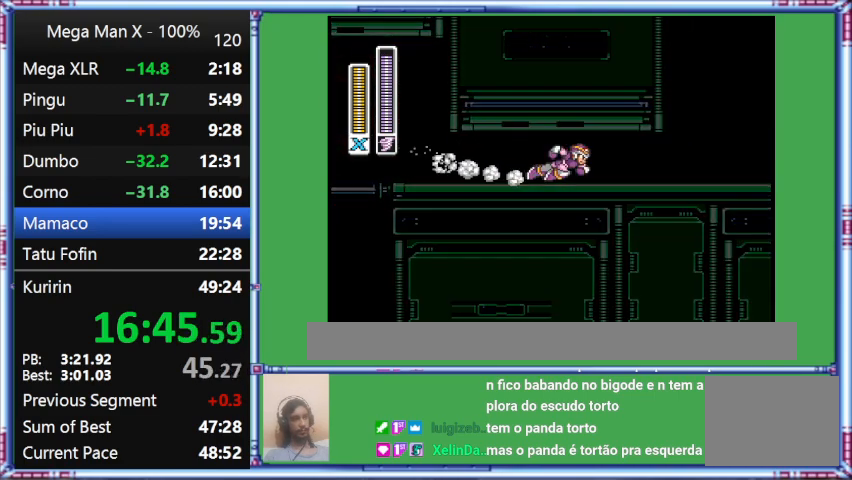
Gameplay with a controller (Nintendo layout); each line is a JSON object with the inputs held at the frame after it. "events" lists button and stick changes between this image and that frame as [ms after this image, input, new state], when the widget could be followed in between. Not read: L3 R3.
{"buttons": ["L1", "DPAD_RIGHT"], "events": [[100, "L1", "down"]]}
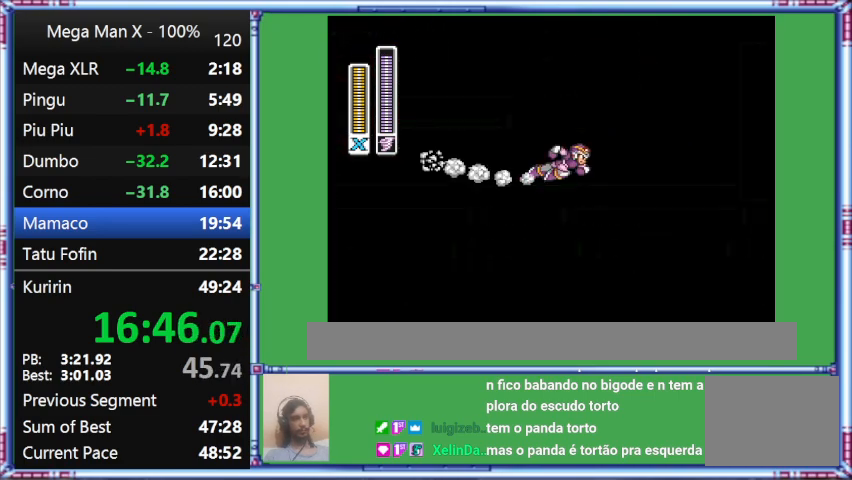
{"buttons": ["L1", "DPAD_RIGHT"], "events": []}
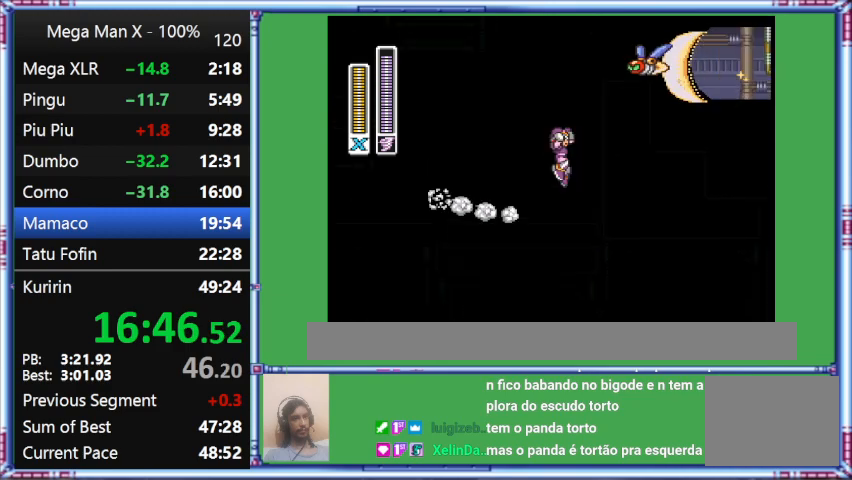
{"buttons": ["B", "L1", "DPAD_RIGHT"], "events": [[400, "B", "down"]]}
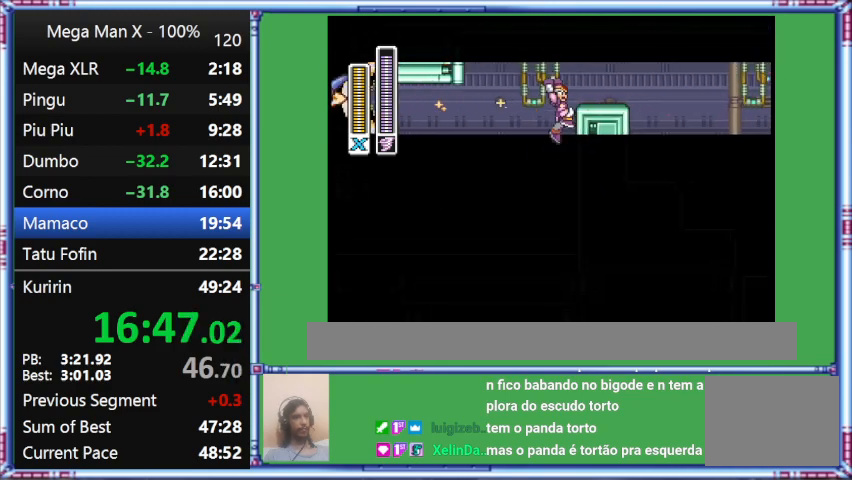
{"buttons": ["B", "L1", "DPAD_RIGHT"], "events": []}
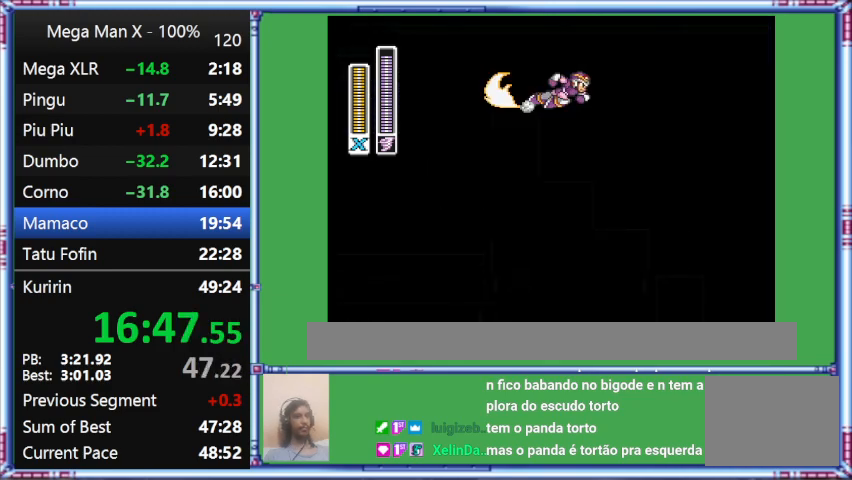
{"buttons": ["B", "DPAD_RIGHT"], "events": [[133, "L1", "up"]]}
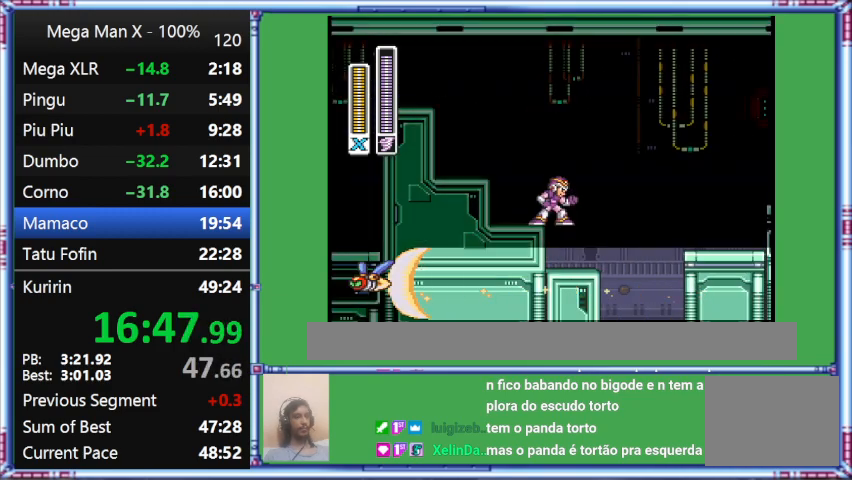
{"buttons": ["L1"], "events": [[67, "B", "up"], [67, "DPAD_RIGHT", "up"], [67, "L1", "down"]]}
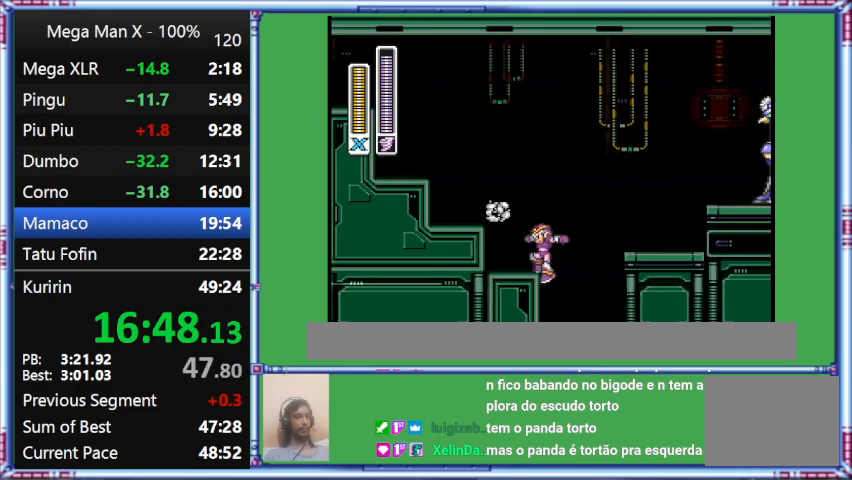
{"buttons": ["L1"], "events": []}
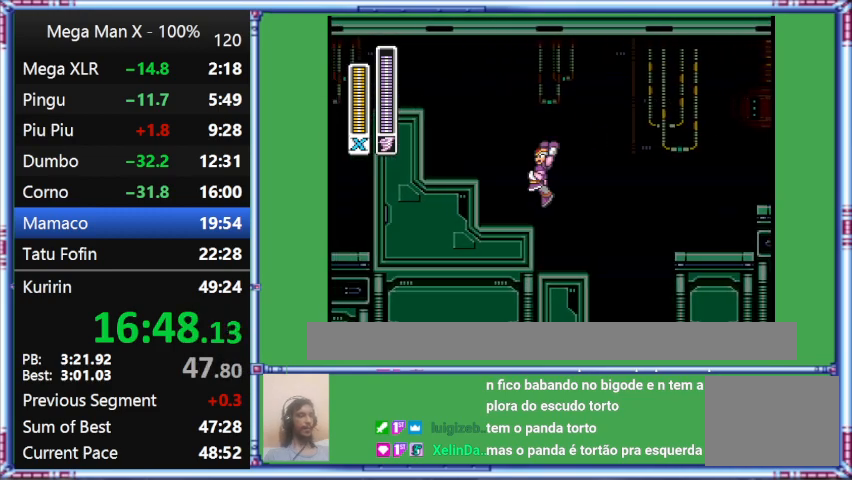
{"buttons": ["DPAD_RIGHT"], "events": [[67, "DPAD_RIGHT", "down"], [67, "L1", "up"]]}
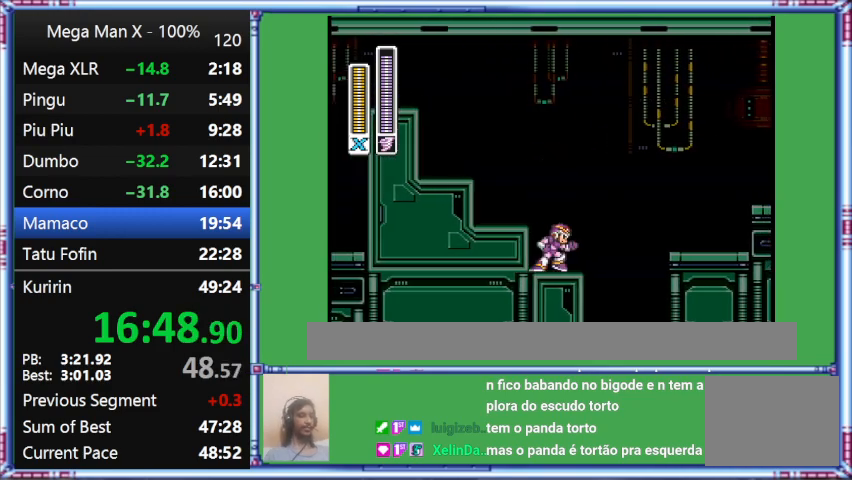
{"buttons": ["DPAD_RIGHT"], "events": [[167, "DPAD_LEFT", "down"], [167, "DPAD_RIGHT", "up"], [200, "DPAD_LEFT", "up"], [200, "DPAD_RIGHT", "down"]]}
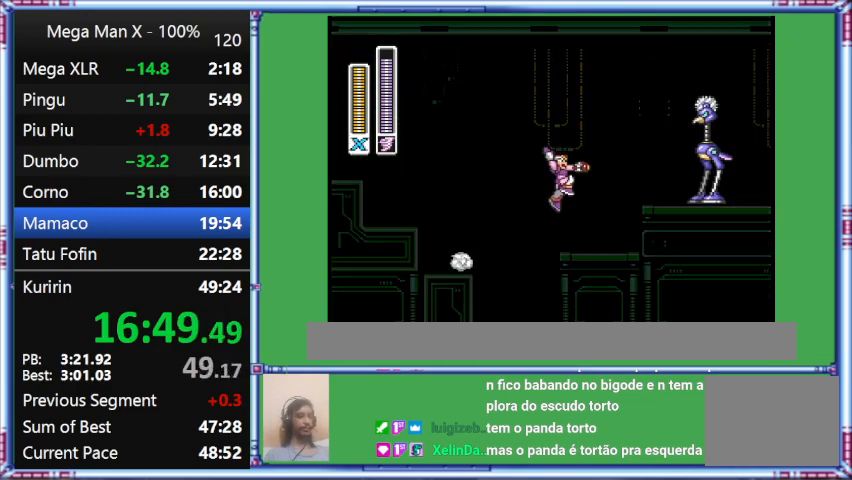
{"buttons": ["DPAD_RIGHT"], "events": []}
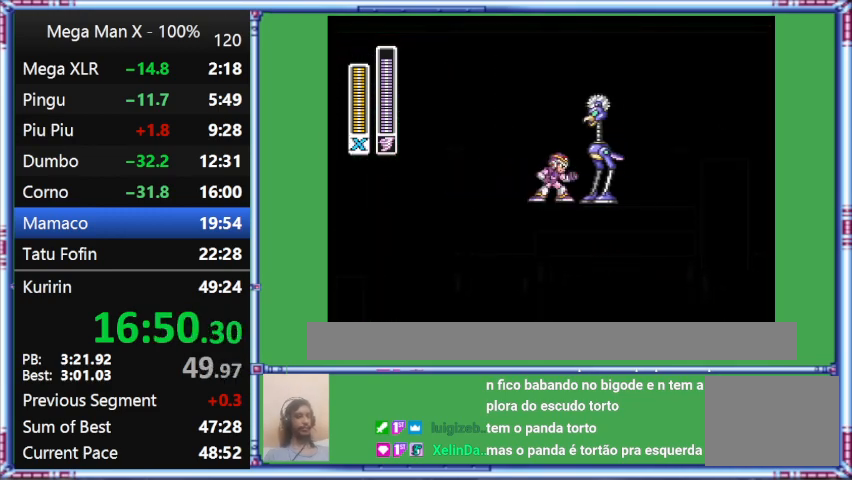
{"buttons": [], "events": [[233, "L1", "down"], [433, "DPAD_RIGHT", "up"], [433, "L1", "up"]]}
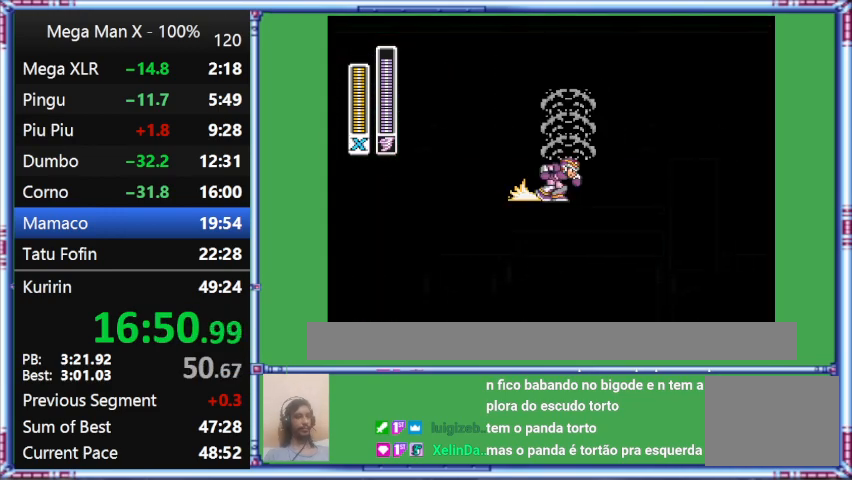
{"buttons": ["DPAD_RIGHT"], "events": [[333, "DPAD_RIGHT", "down"]]}
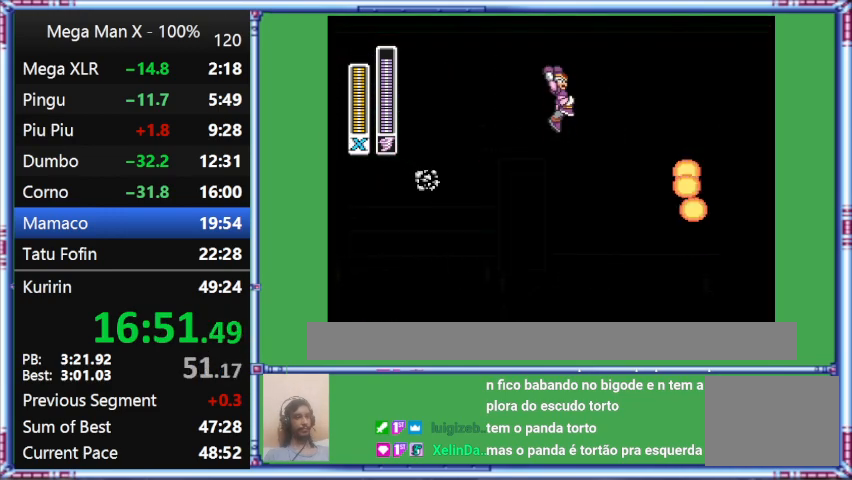
{"buttons": ["DPAD_RIGHT"], "events": [[100, "B", "down"], [100, "L1", "down"], [400, "B", "up"], [400, "L1", "up"]]}
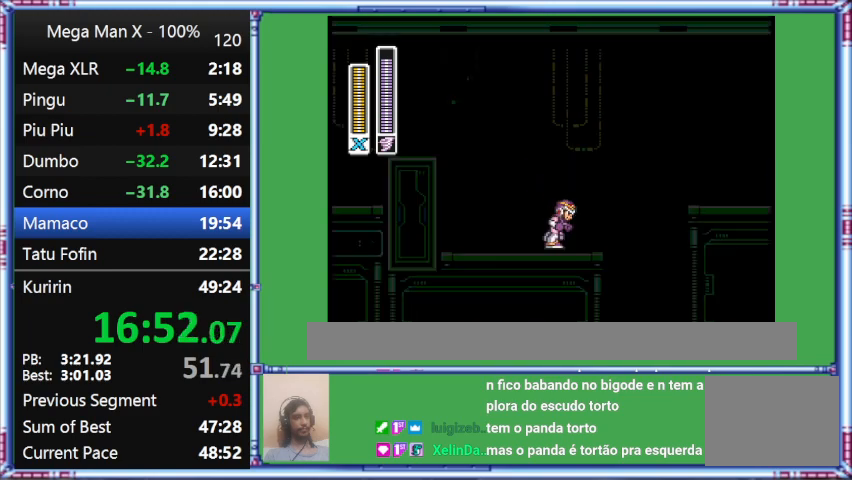
{"buttons": ["L1", "DPAD_RIGHT"], "events": [[433, "L1", "down"]]}
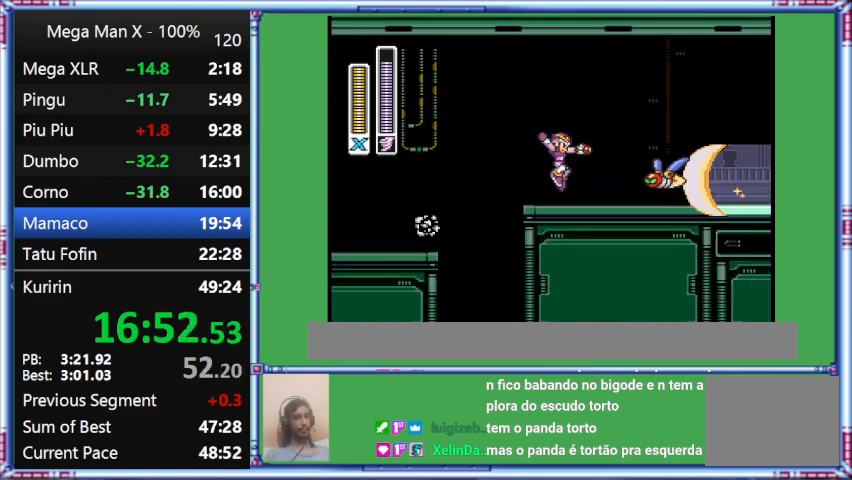
{"buttons": ["B", "Y", "L1", "DPAD_RIGHT"], "events": [[333, "B", "down"], [333, "Y", "down"]]}
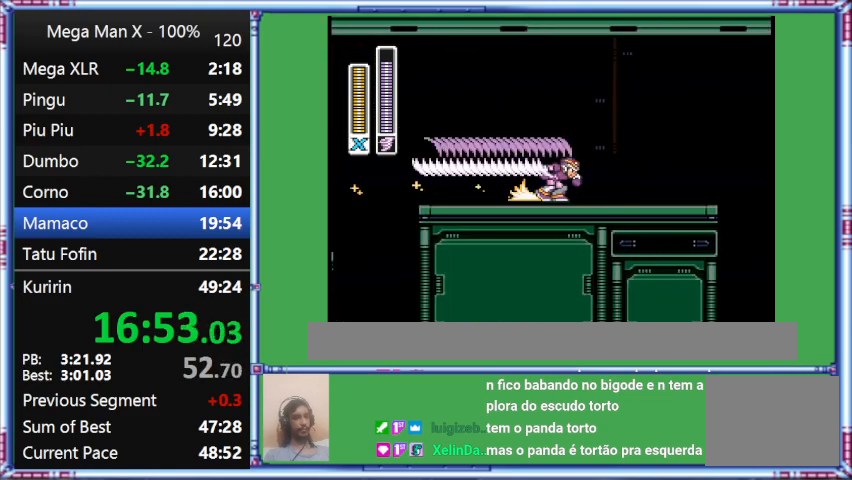
{"buttons": ["DPAD_RIGHT"], "events": [[167, "B", "up"], [167, "L1", "up"], [167, "Y", "up"]]}
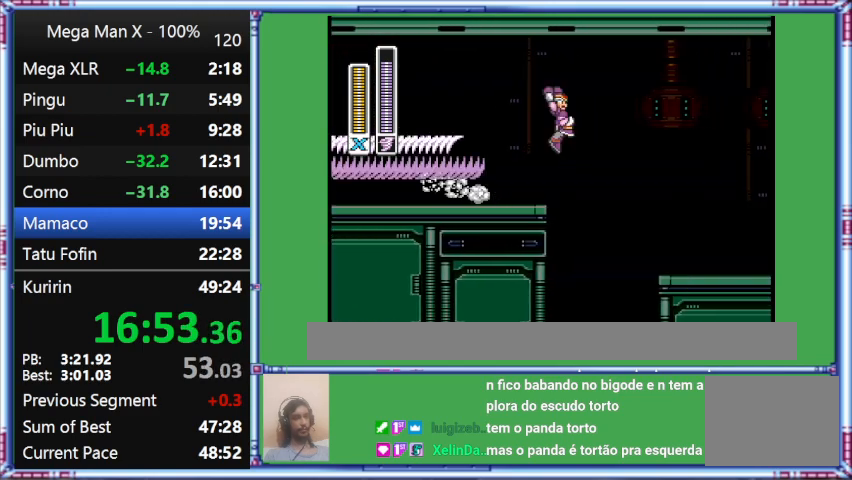
{"buttons": ["L1", "DPAD_RIGHT"], "events": [[133, "L1", "down"]]}
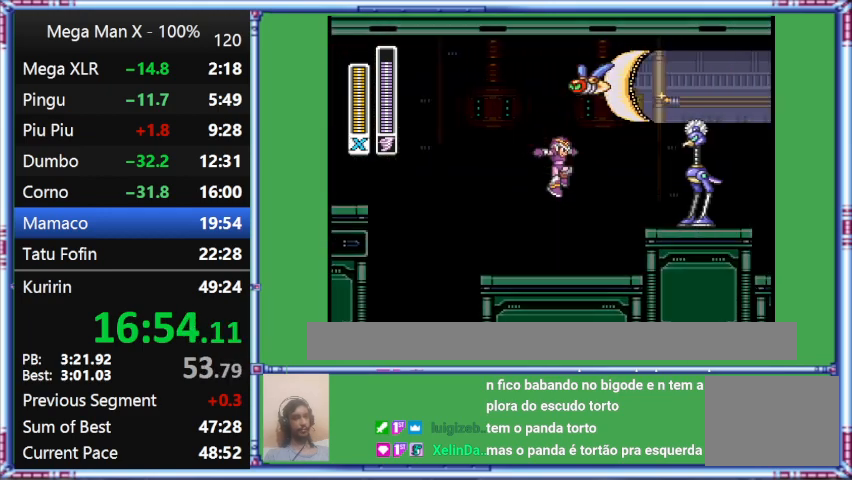
{"buttons": ["B", "L1", "DPAD_RIGHT"], "events": [[167, "B", "down"]]}
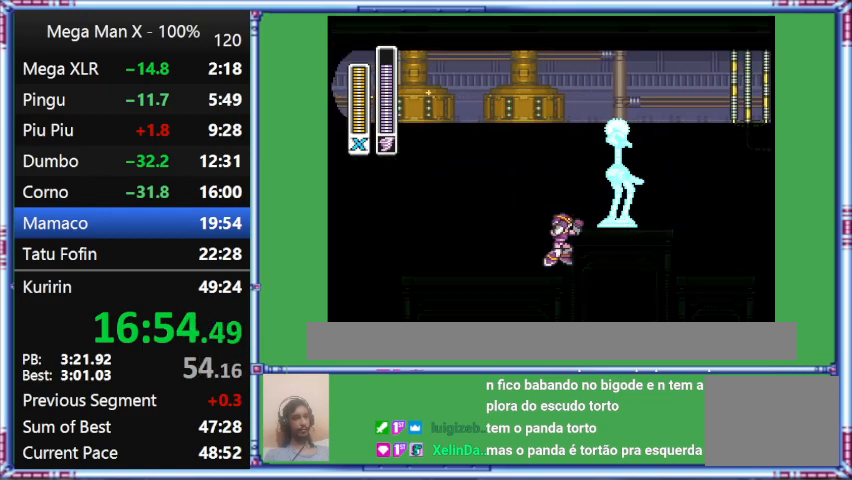
{"buttons": ["Y", "DPAD_RIGHT"], "events": [[167, "B", "up"], [167, "L1", "up"], [167, "Y", "down"]]}
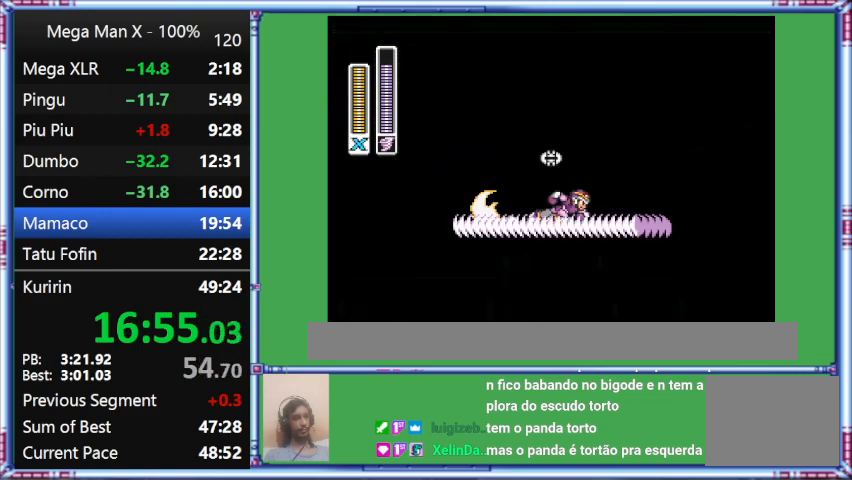
{"buttons": ["L1", "DPAD_RIGHT"], "events": [[33, "Y", "up"], [367, "L1", "down"]]}
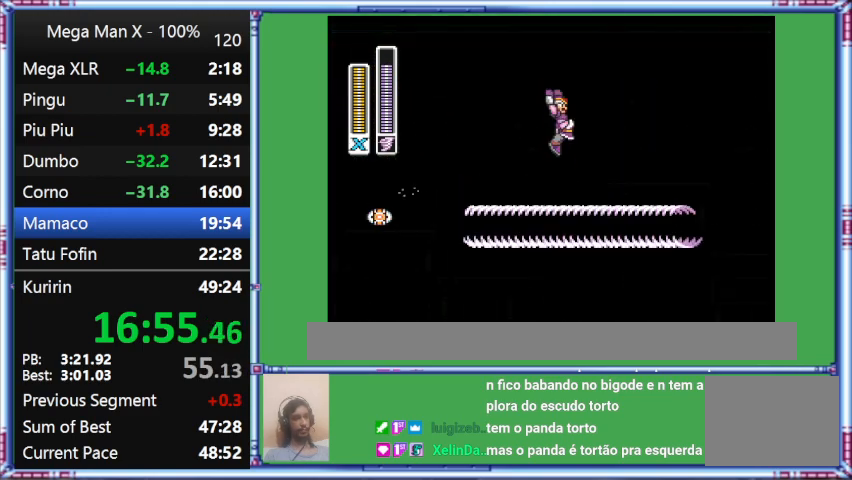
{"buttons": ["B", "L1", "DPAD_RIGHT"], "events": [[167, "B", "down"]]}
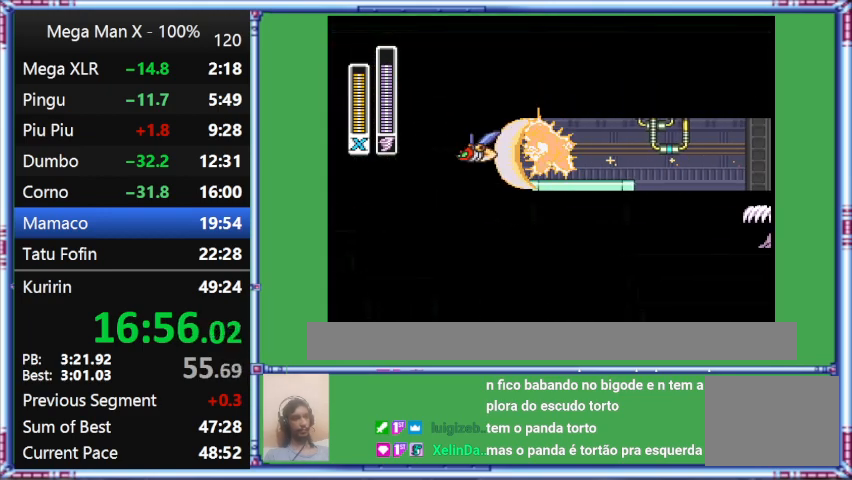
{"buttons": ["DPAD_RIGHT"], "events": [[133, "L1", "up"], [433, "B", "up"]]}
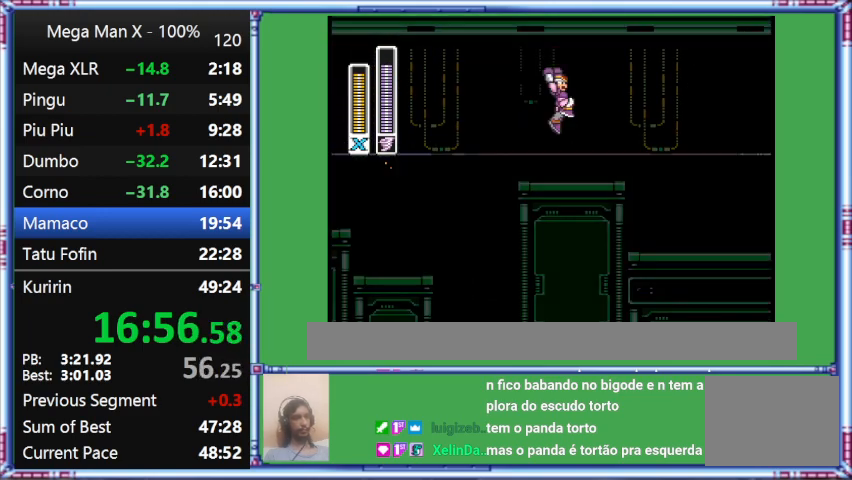
{"buttons": ["B", "DPAD_RIGHT"], "events": [[300, "B", "down"]]}
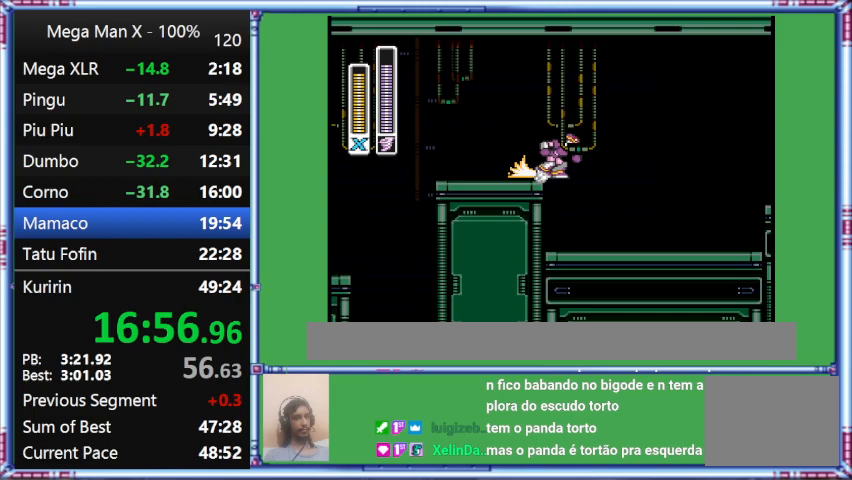
{"buttons": ["L1", "DPAD_RIGHT"], "events": [[167, "B", "up"], [467, "L1", "down"]]}
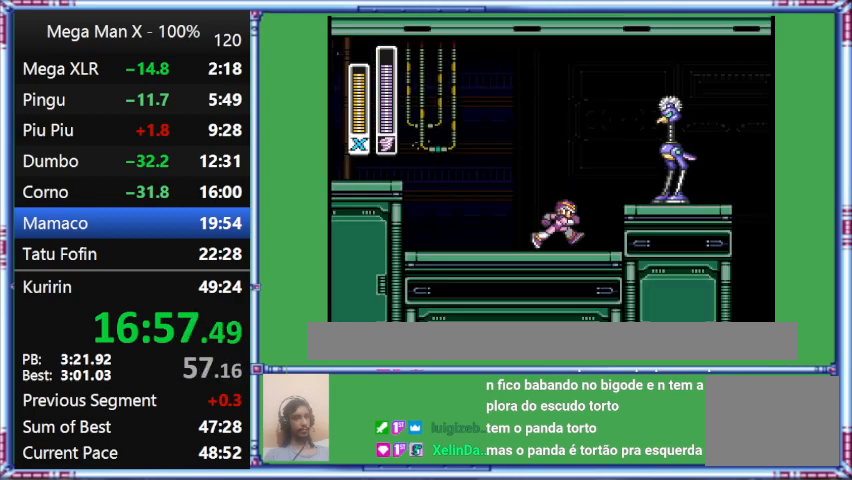
{"buttons": ["Y", "DPAD_RIGHT"], "events": [[267, "L1", "up"], [267, "Y", "down"]]}
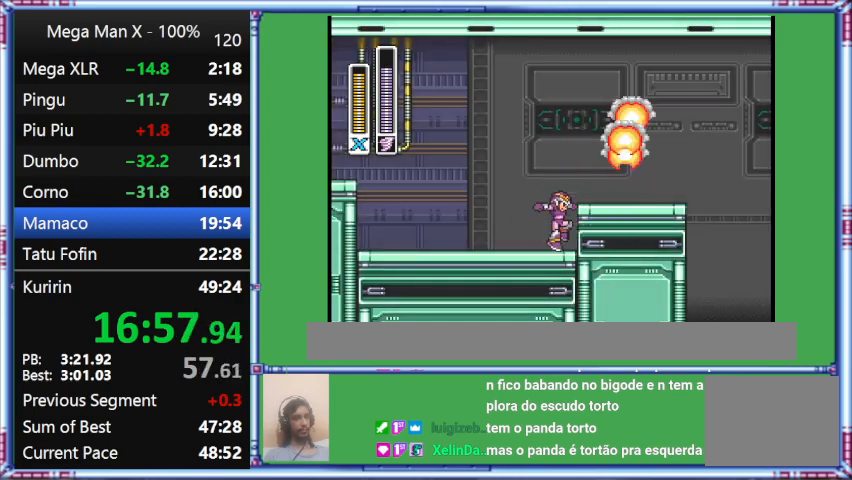
{"buttons": ["Y"], "events": [[167, "DPAD_RIGHT", "up"]]}
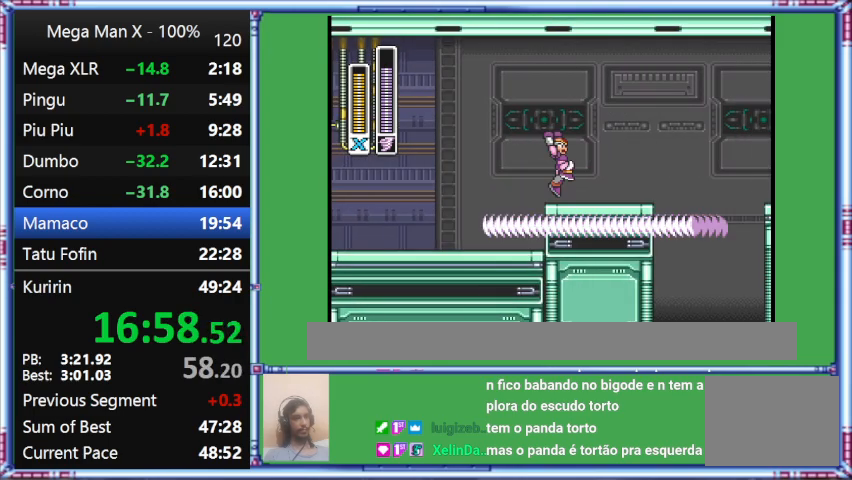
{"buttons": ["DPAD_RIGHT"], "events": [[100, "DPAD_RIGHT", "down"], [100, "Y", "up"]]}
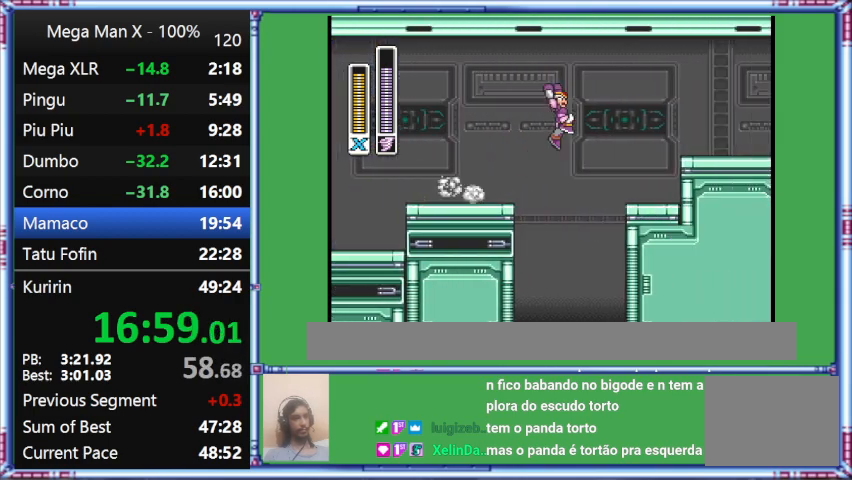
{"buttons": ["B", "L1", "DPAD_RIGHT"], "events": [[333, "B", "down"], [333, "L1", "down"]]}
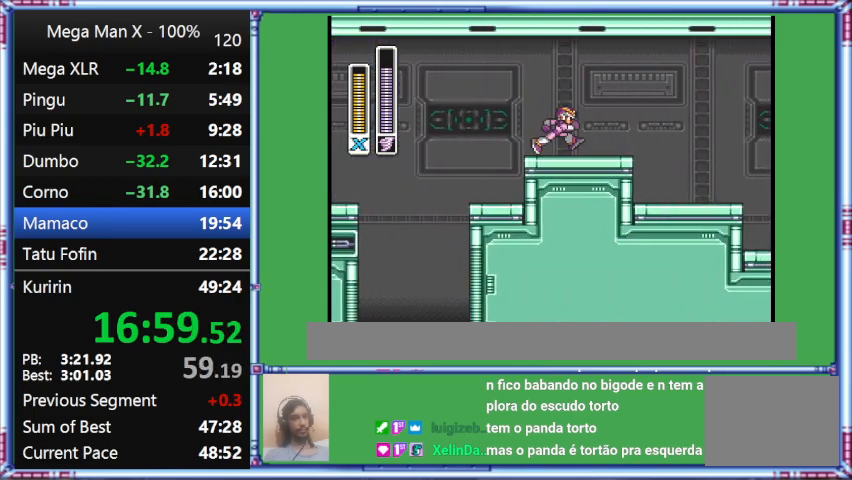
{"buttons": ["B", "DPAD_RIGHT"], "events": [[300, "L1", "up"]]}